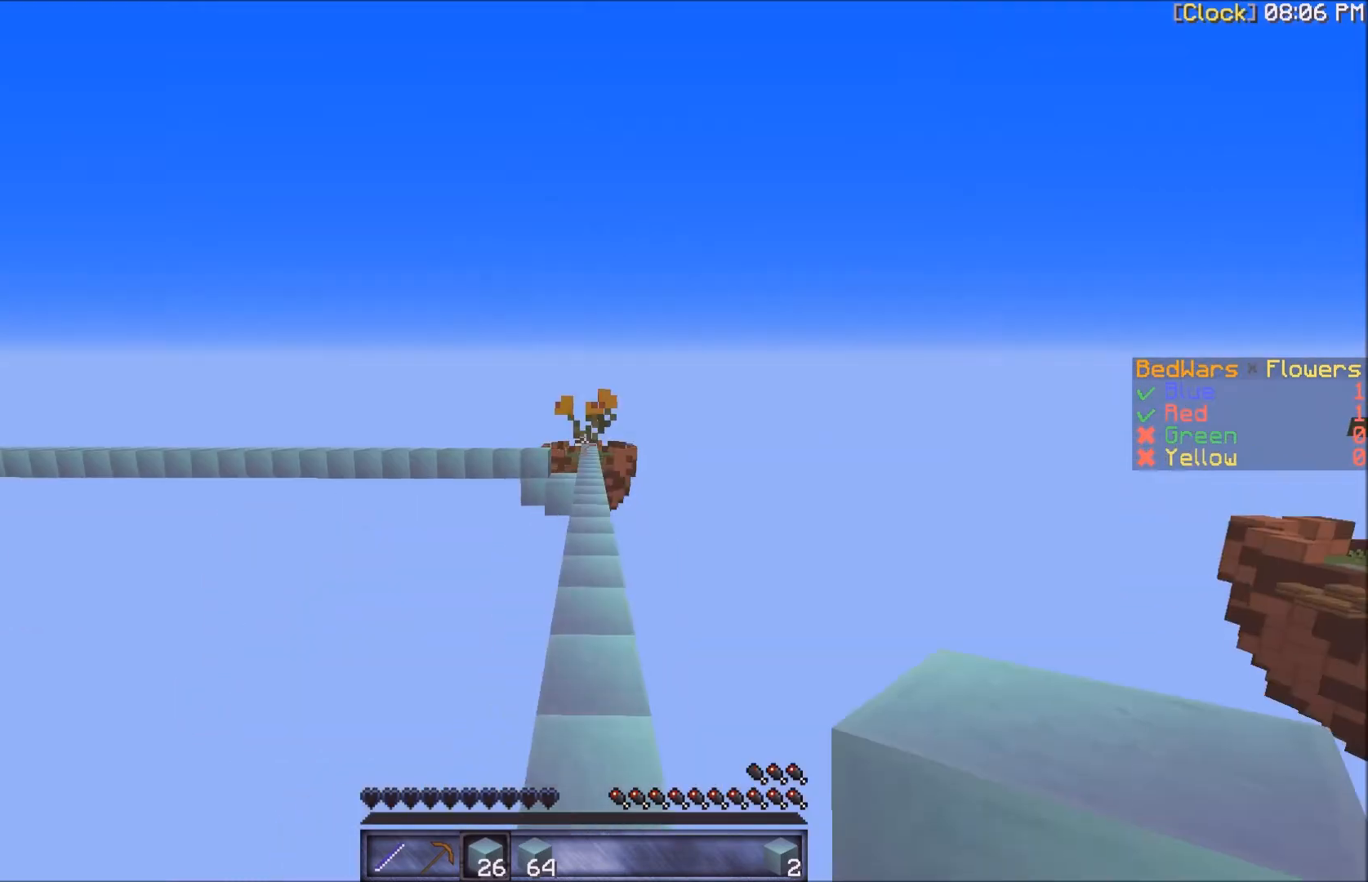
Gameplay with keyboard and mouse; each line is a JSON object with the keys and mouse buttons held at the frame after it. "events" lists presses ("down") and releases ("up") of "a", "d", "s", "w", "mouse_left" and "mouse_right" between this image and that frame as [ms after this image, input, new state], when the widget could be followed in between. "mouse_left", "mouse_right" = the "left", "right" buttons of the "mouse" list. No other keys are recorded. Fast repeated clicks can show as one long hold. Mouse movement is not recorded.
{"keys": ["w"], "mouse": [], "events": []}
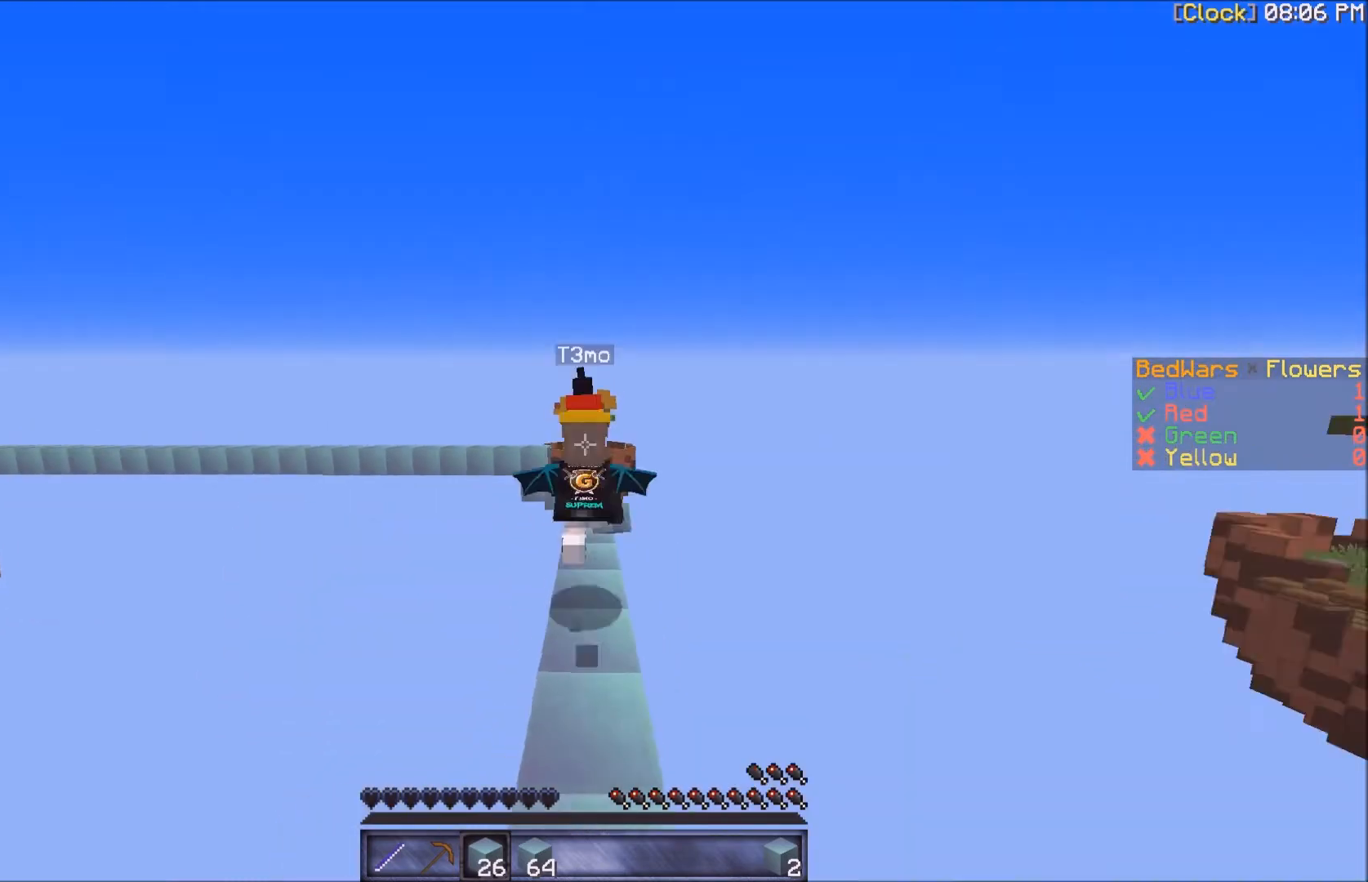
{"keys": ["w"], "mouse": [], "events": []}
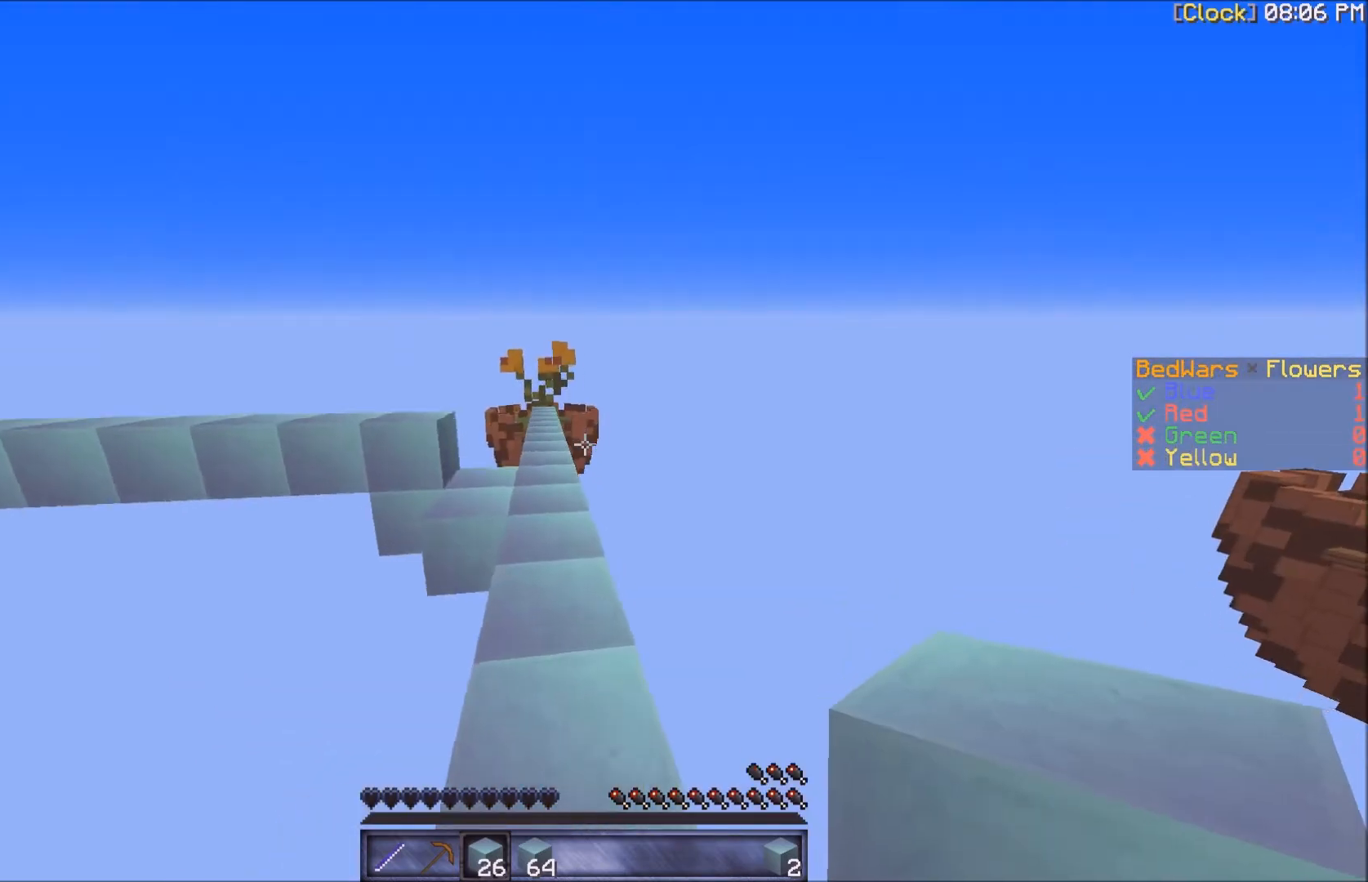
{"keys": ["w"], "mouse": [], "events": []}
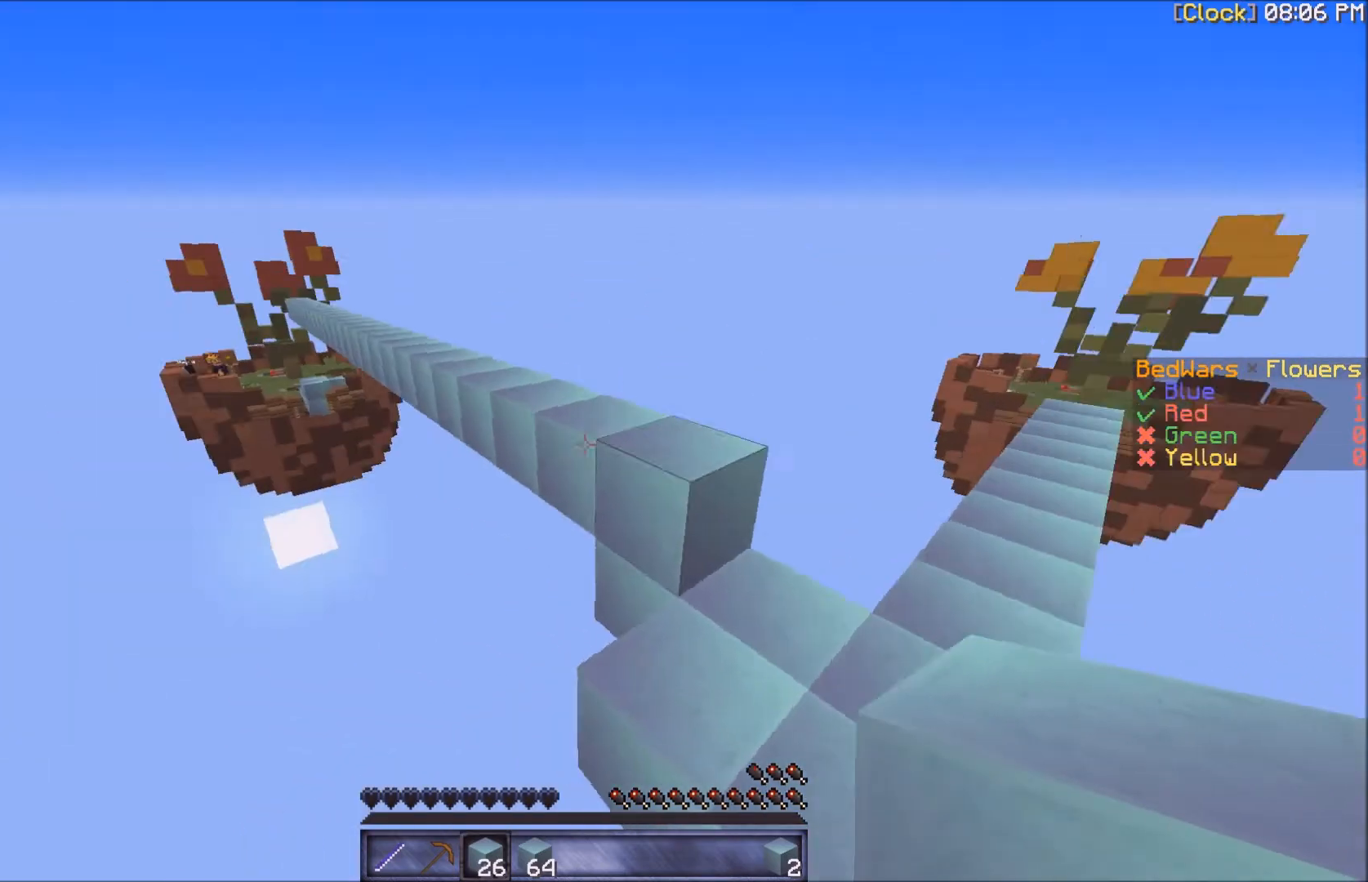
{"keys": [], "mouse": [], "events": [[400, "w", "up"]]}
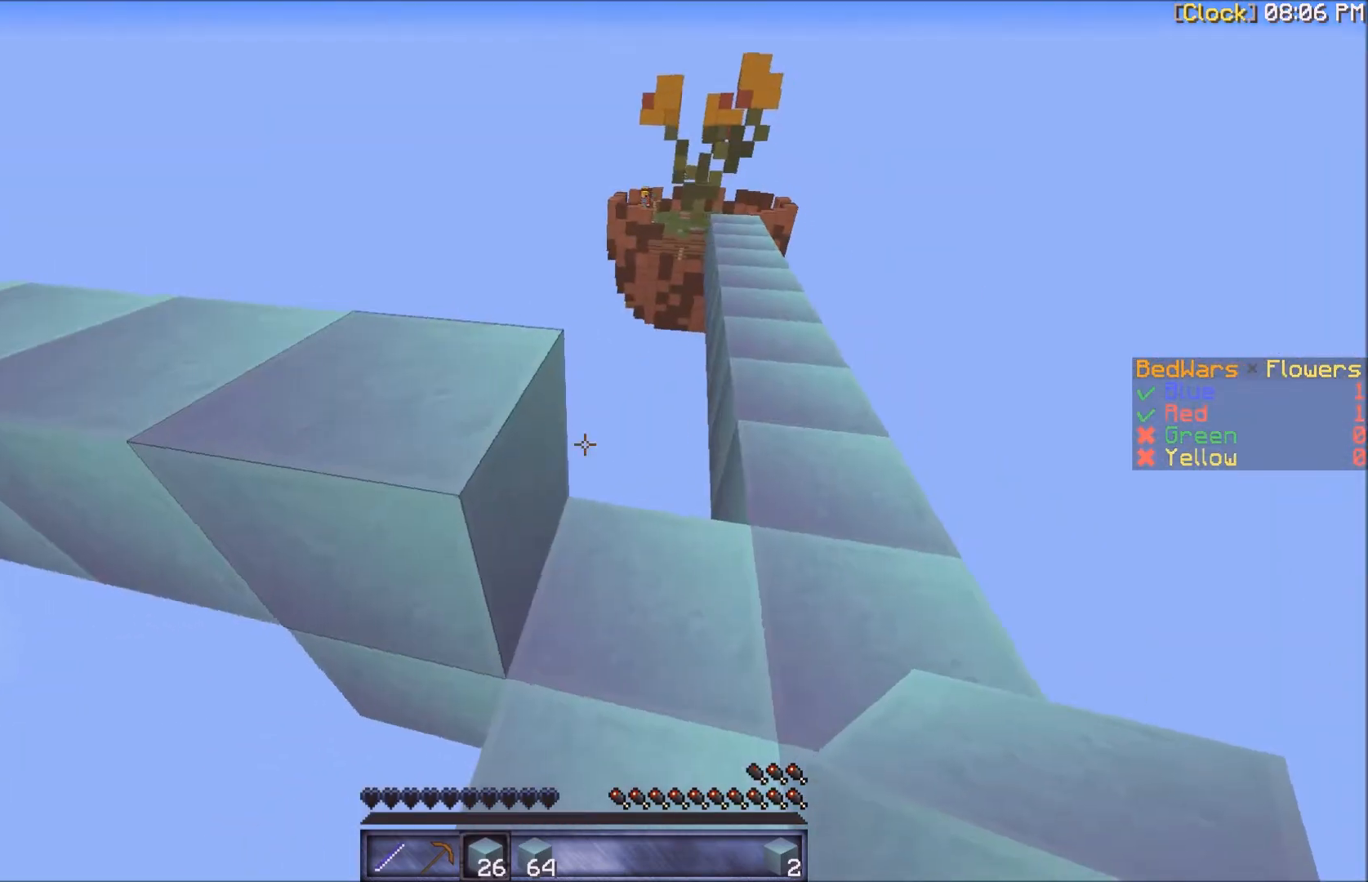
{"keys": ["w"], "mouse": [], "events": [[33, "w", "down"], [300, "w", "up"], [467, "w", "down"]]}
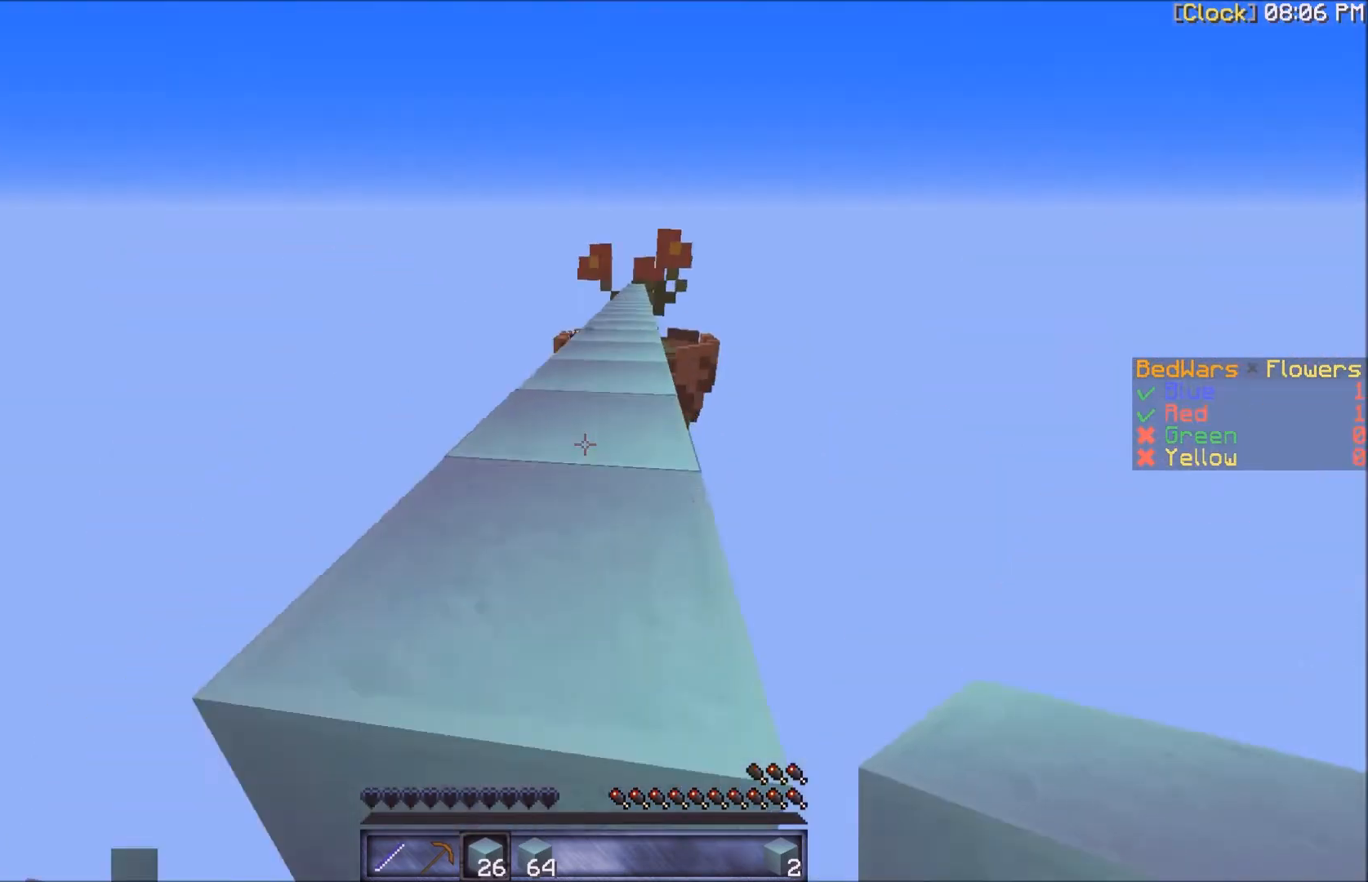
{"keys": ["w"], "mouse": [], "events": []}
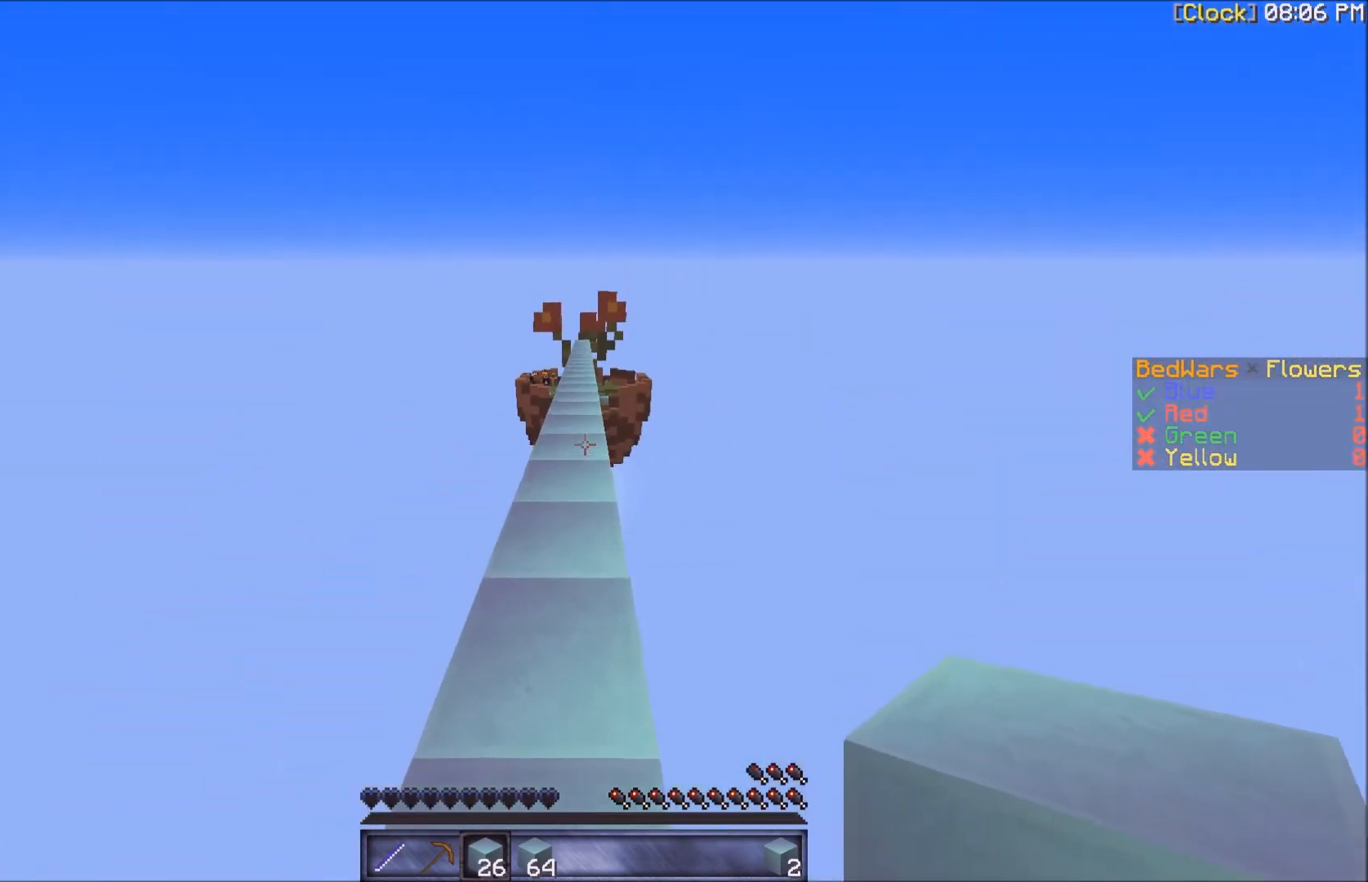
{"keys": ["w"], "mouse": [], "events": []}
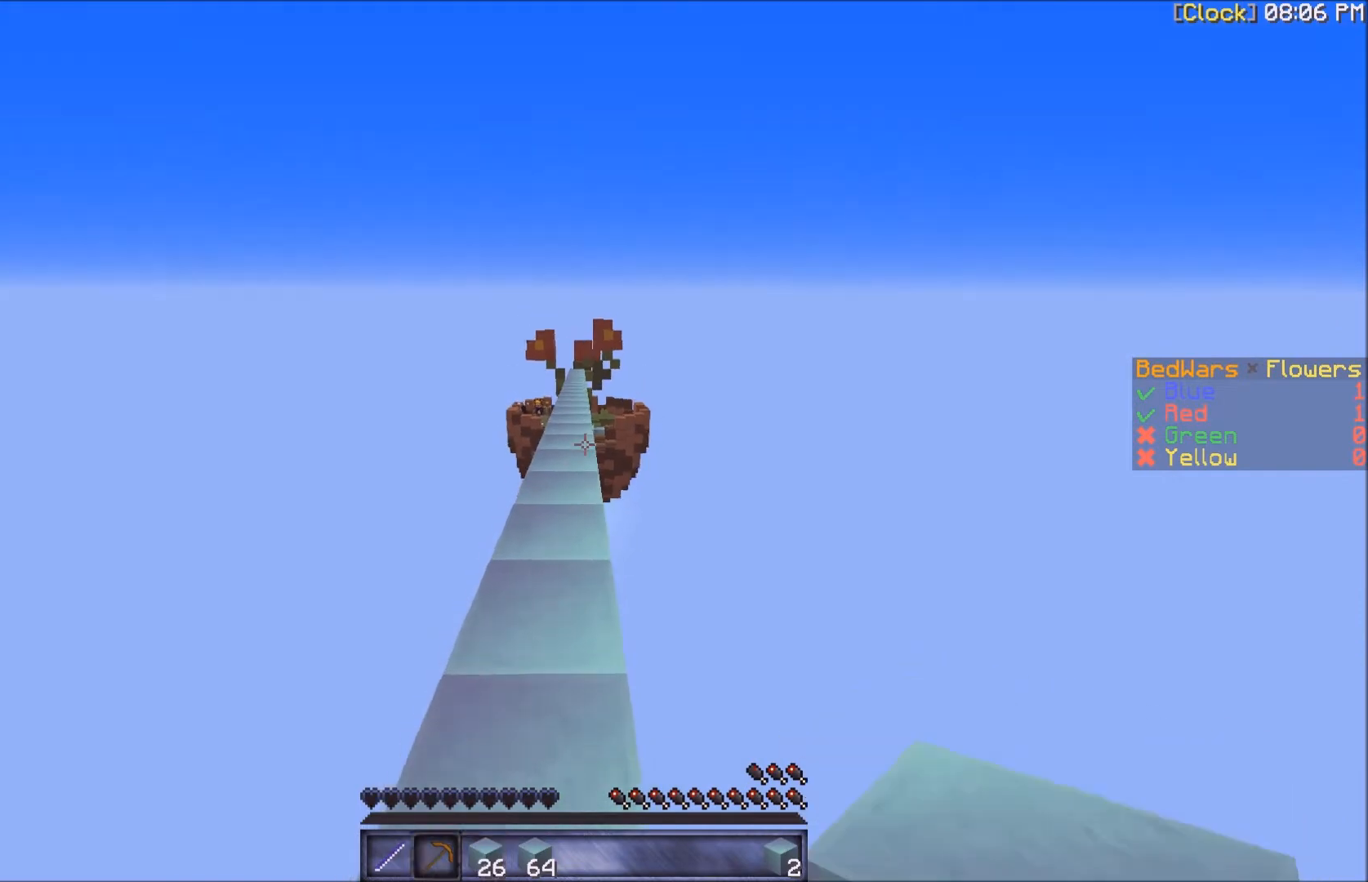
{"keys": ["w"], "mouse": [], "events": []}
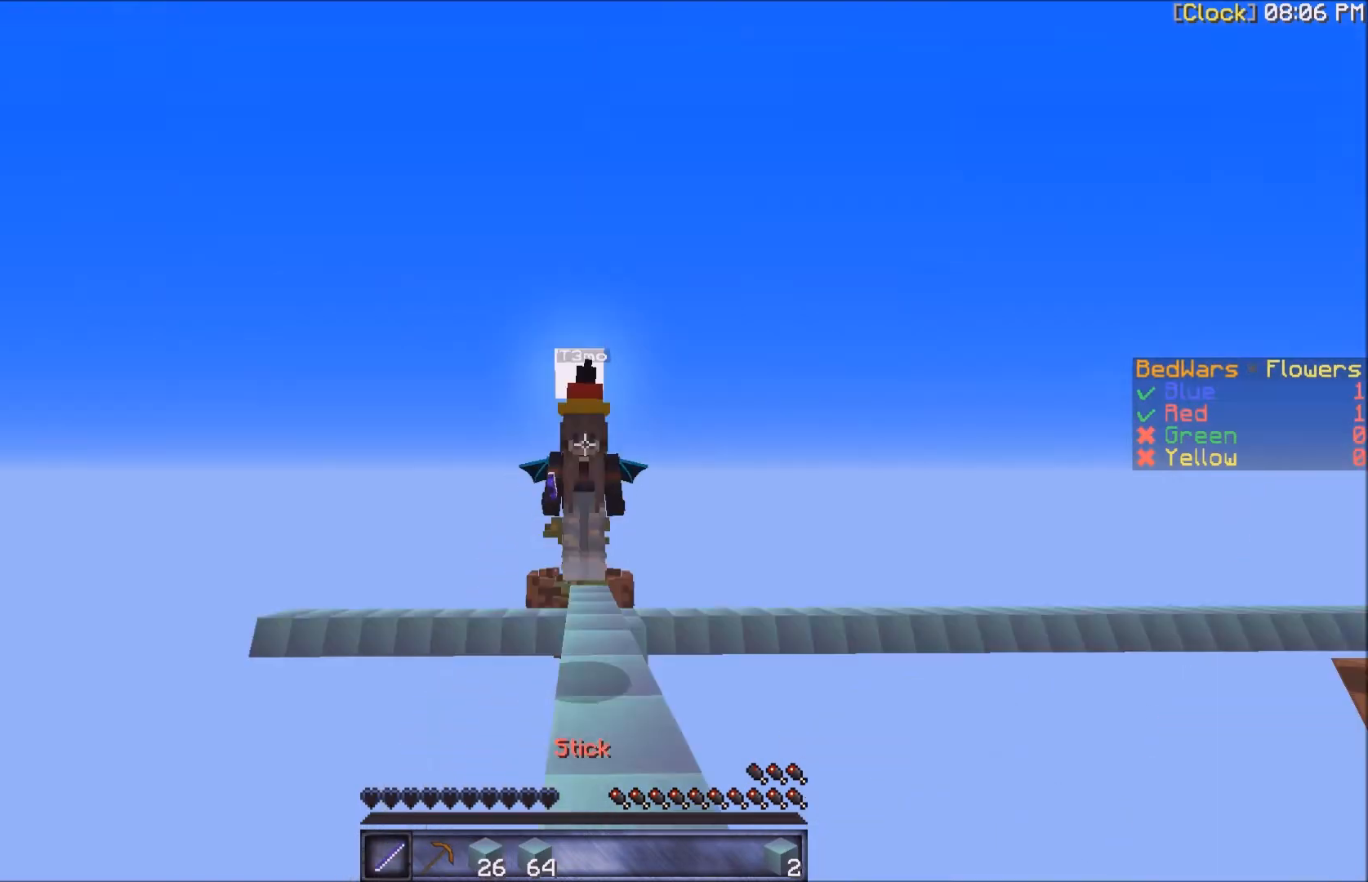
{"keys": ["w"], "mouse": [], "events": []}
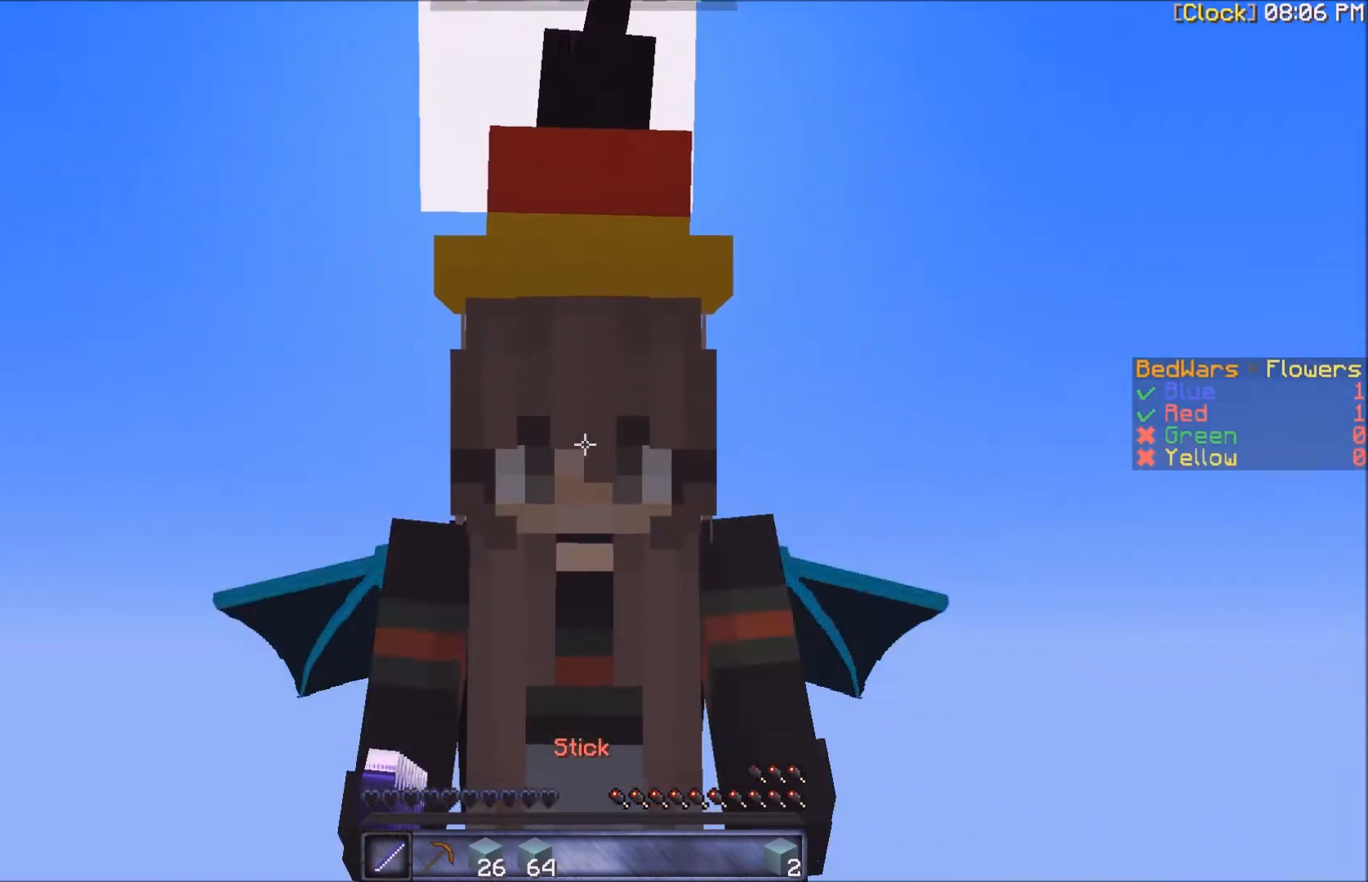
{"keys": ["w"], "mouse": [], "events": [[66, "a", "down"], [100, "a", "up"]]}
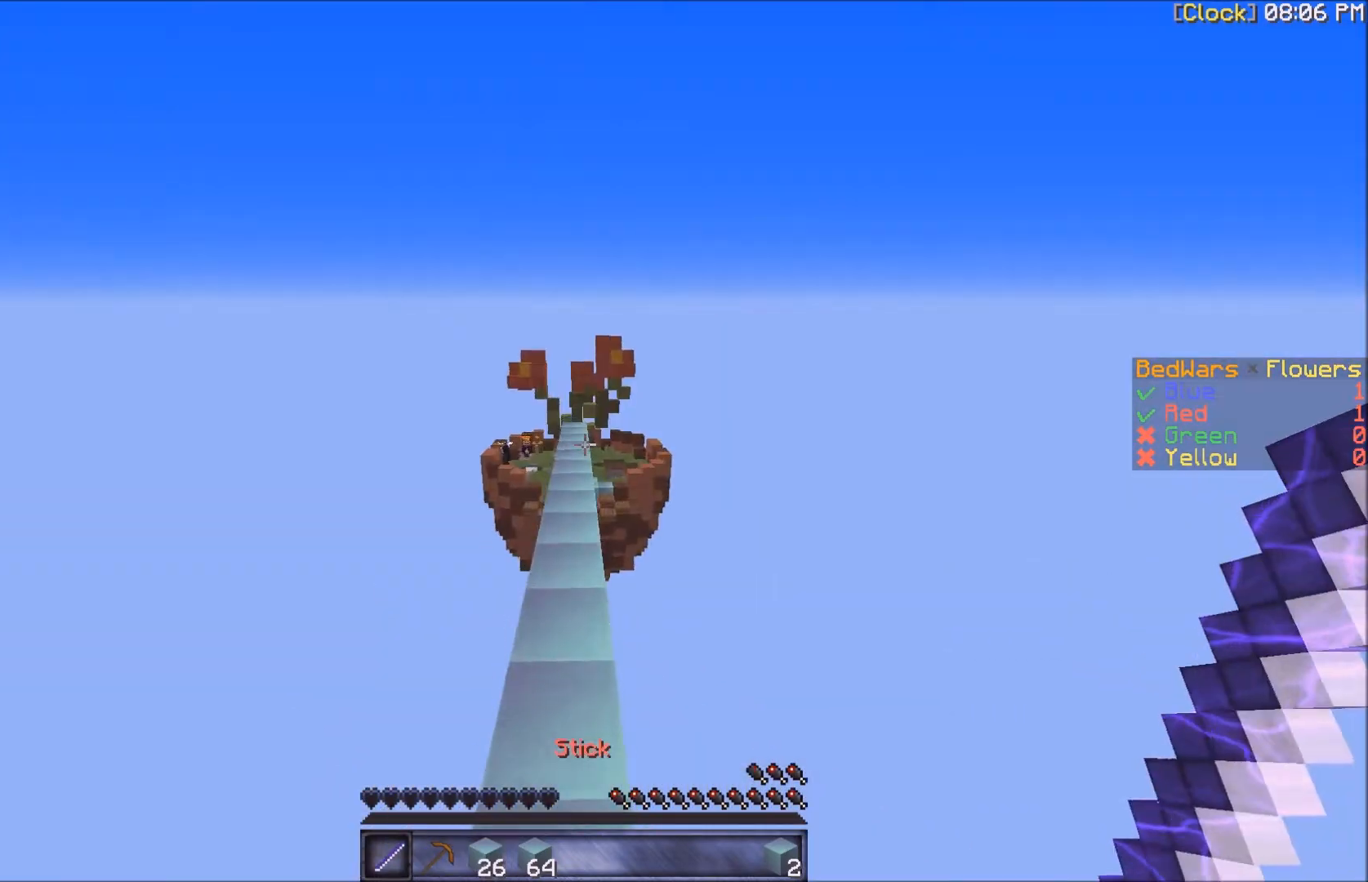
{"keys": ["w"], "mouse": [], "events": []}
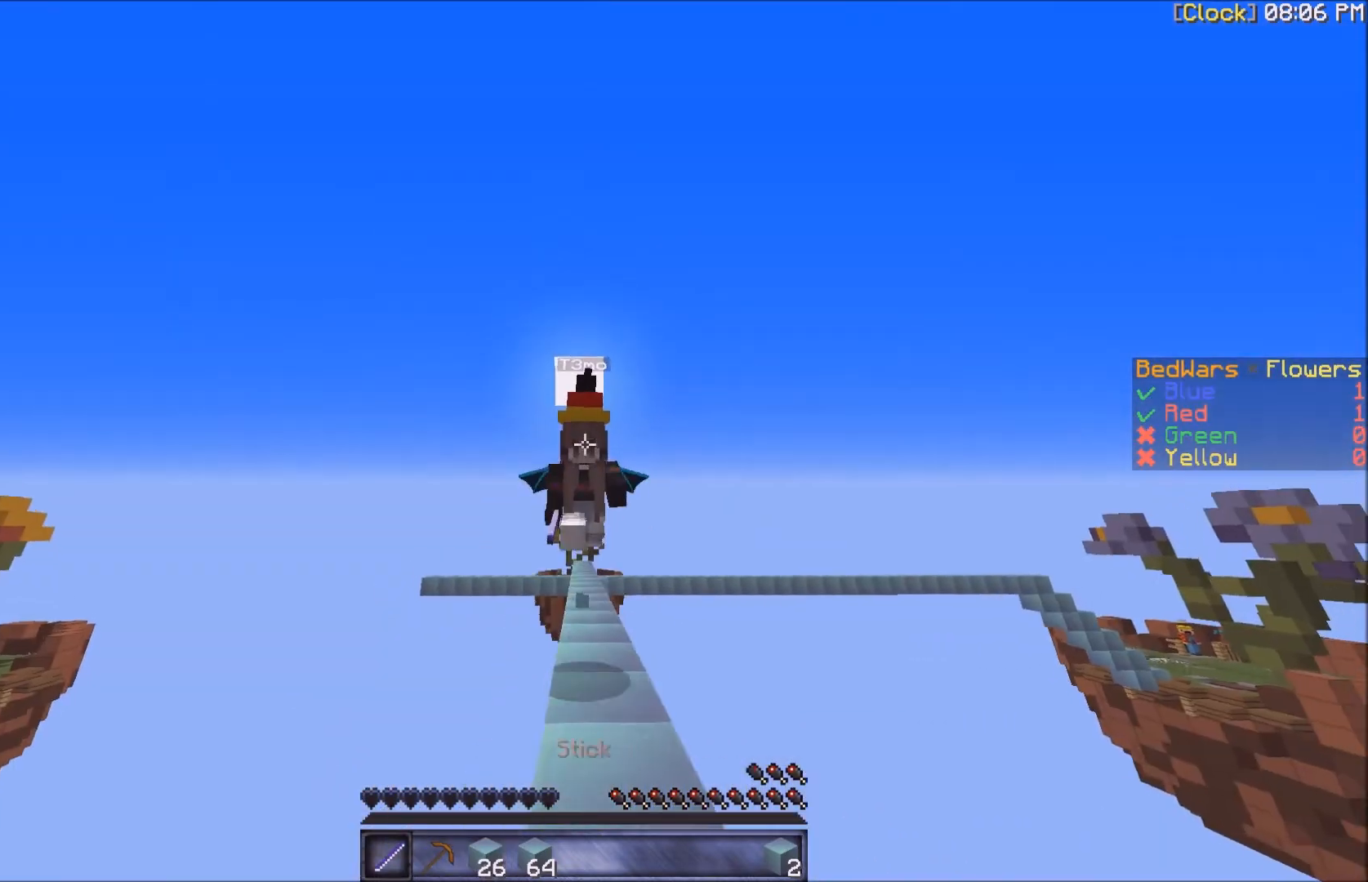
{"keys": ["w"], "mouse": [], "events": []}
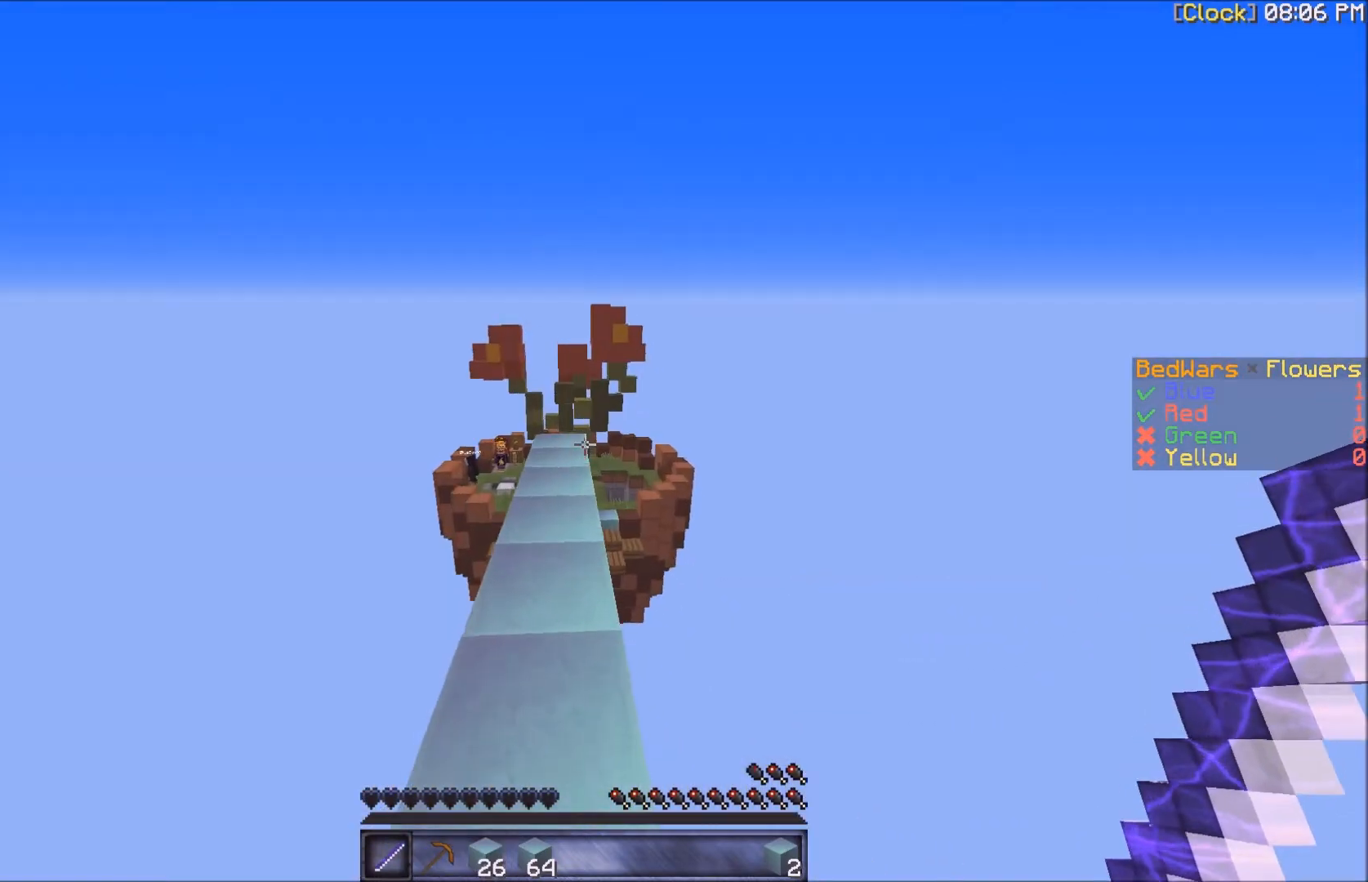
{"keys": ["w"], "mouse": [], "events": []}
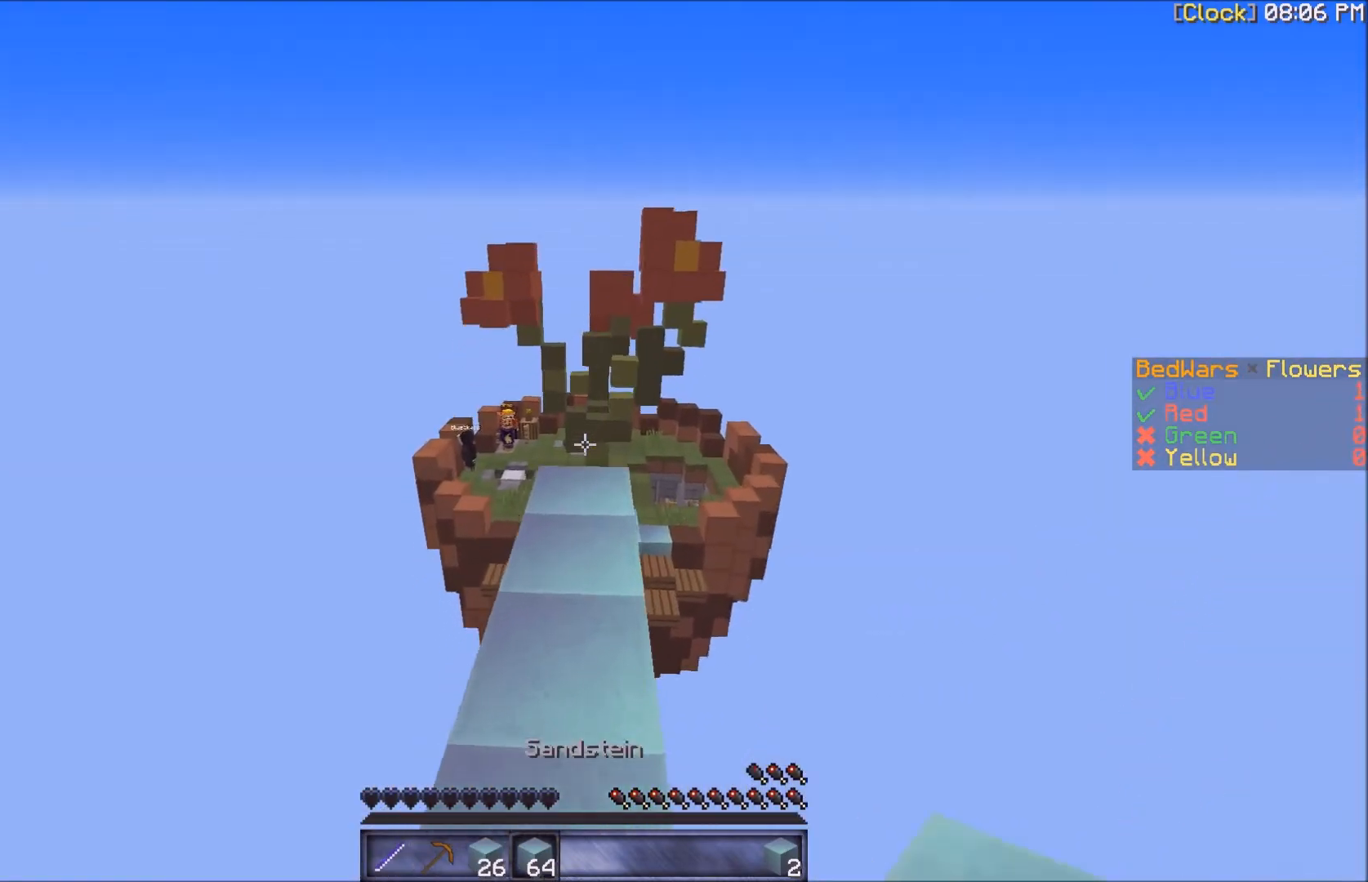
{"keys": ["w"], "mouse": [], "events": [[66, "a", "down"], [200, "a", "up"]]}
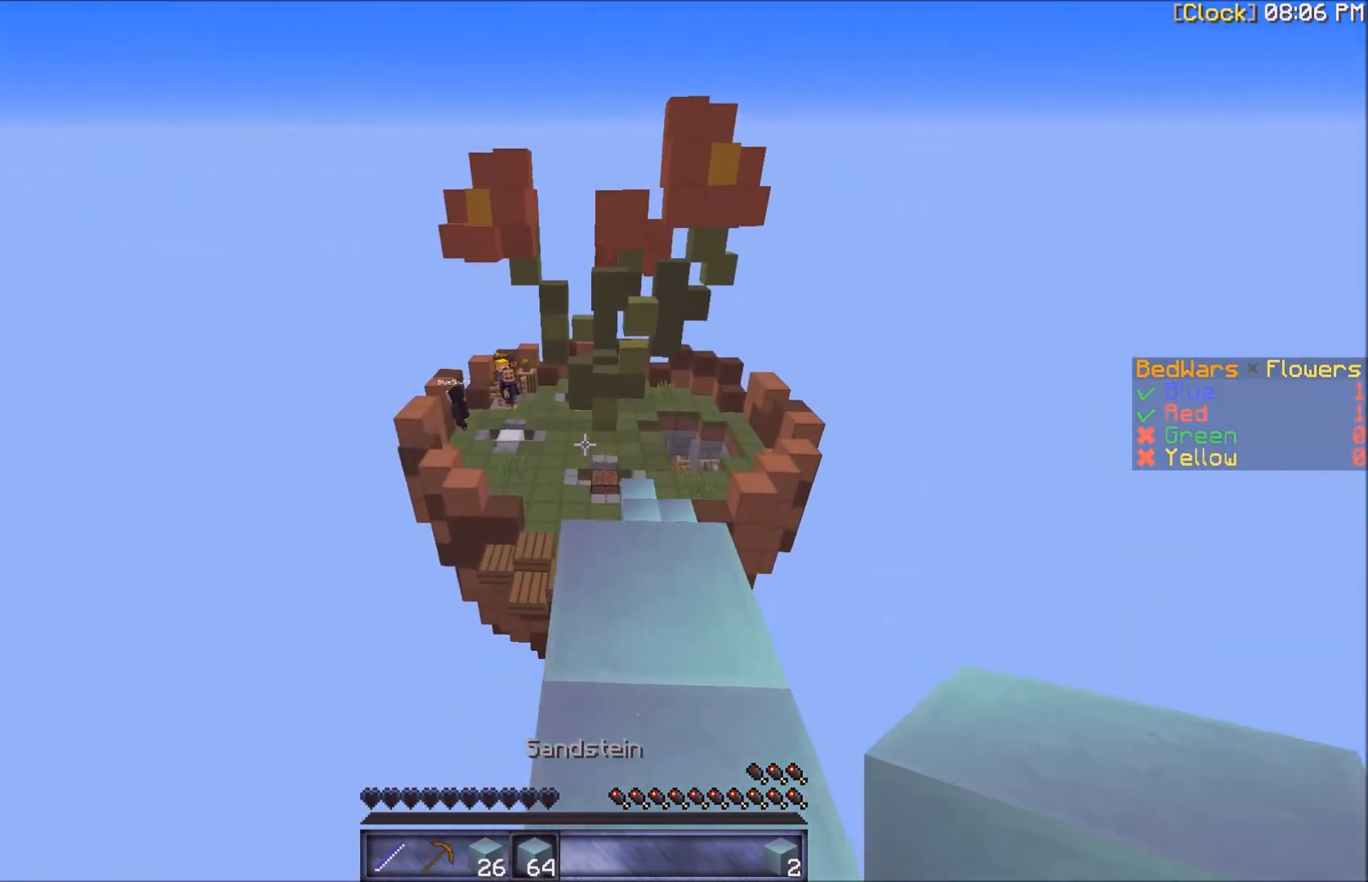
{"keys": [], "mouse": [], "events": [[401, "w", "up"]]}
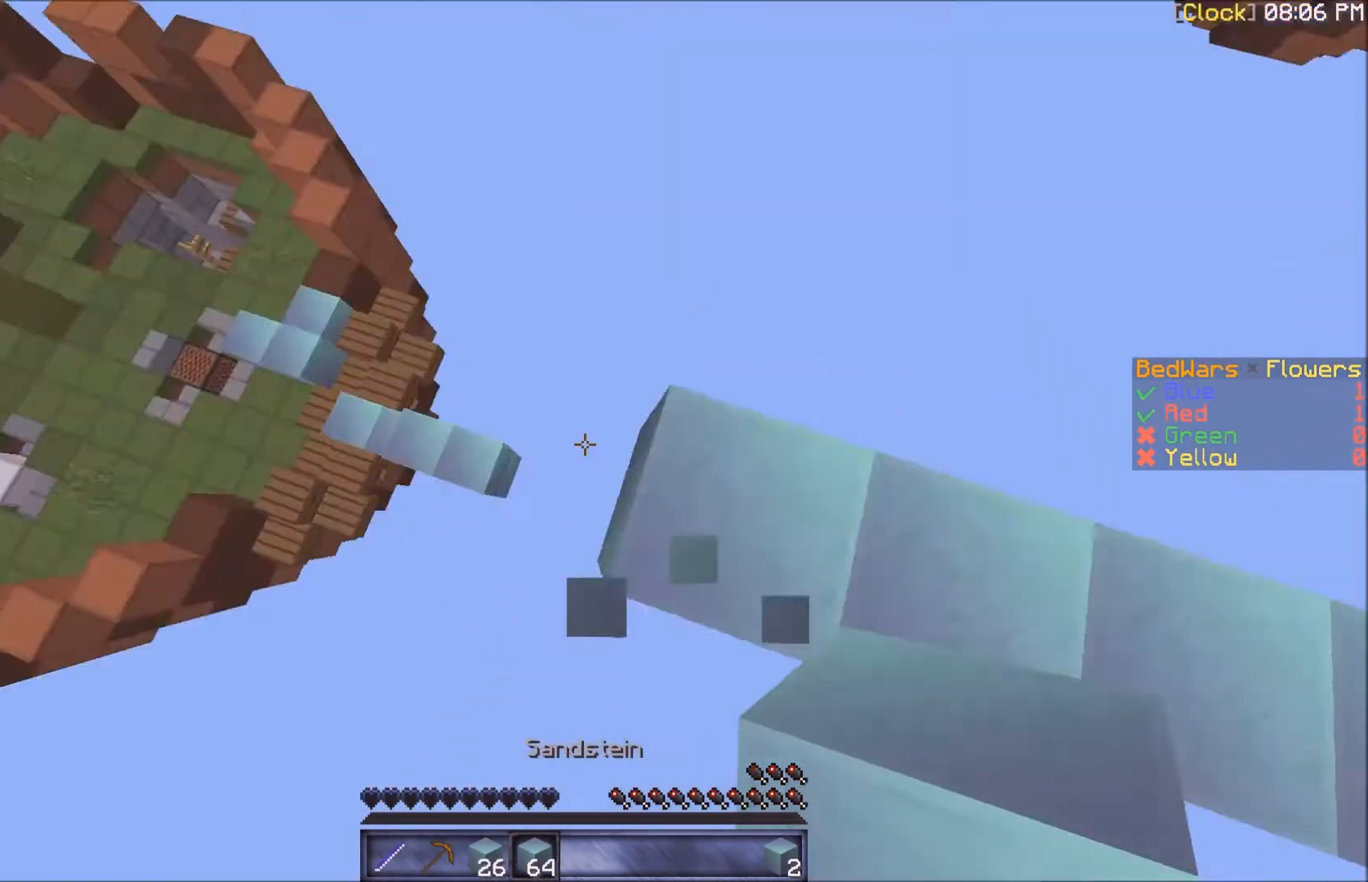
{"keys": ["w"], "mouse": [], "events": [[66, "mouse_right", "down"], [100, "s", "down"], [166, "mouse_right", "up"], [200, "mouse_right", "down"], [267, "s", "up"], [300, "mouse_right", "up"], [367, "w", "down"]]}
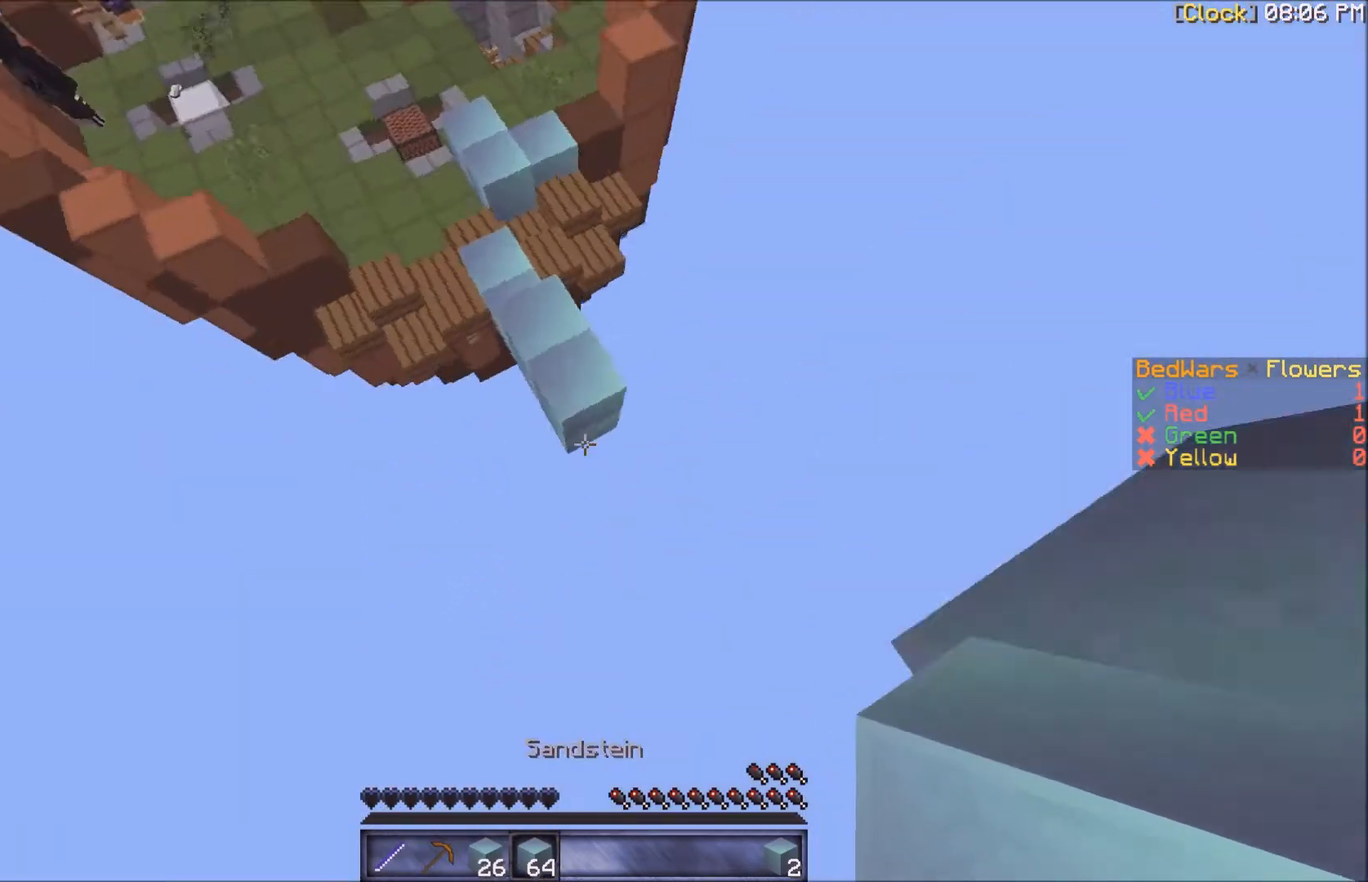
{"keys": ["w"], "mouse": ["right"], "events": [[67, "mouse_right", "down"], [100, "mouse_right", "up"], [167, "mouse_right", "down"], [267, "mouse_right", "up"], [300, "mouse_right", "down"], [367, "mouse_right", "up"], [467, "mouse_right", "down"]]}
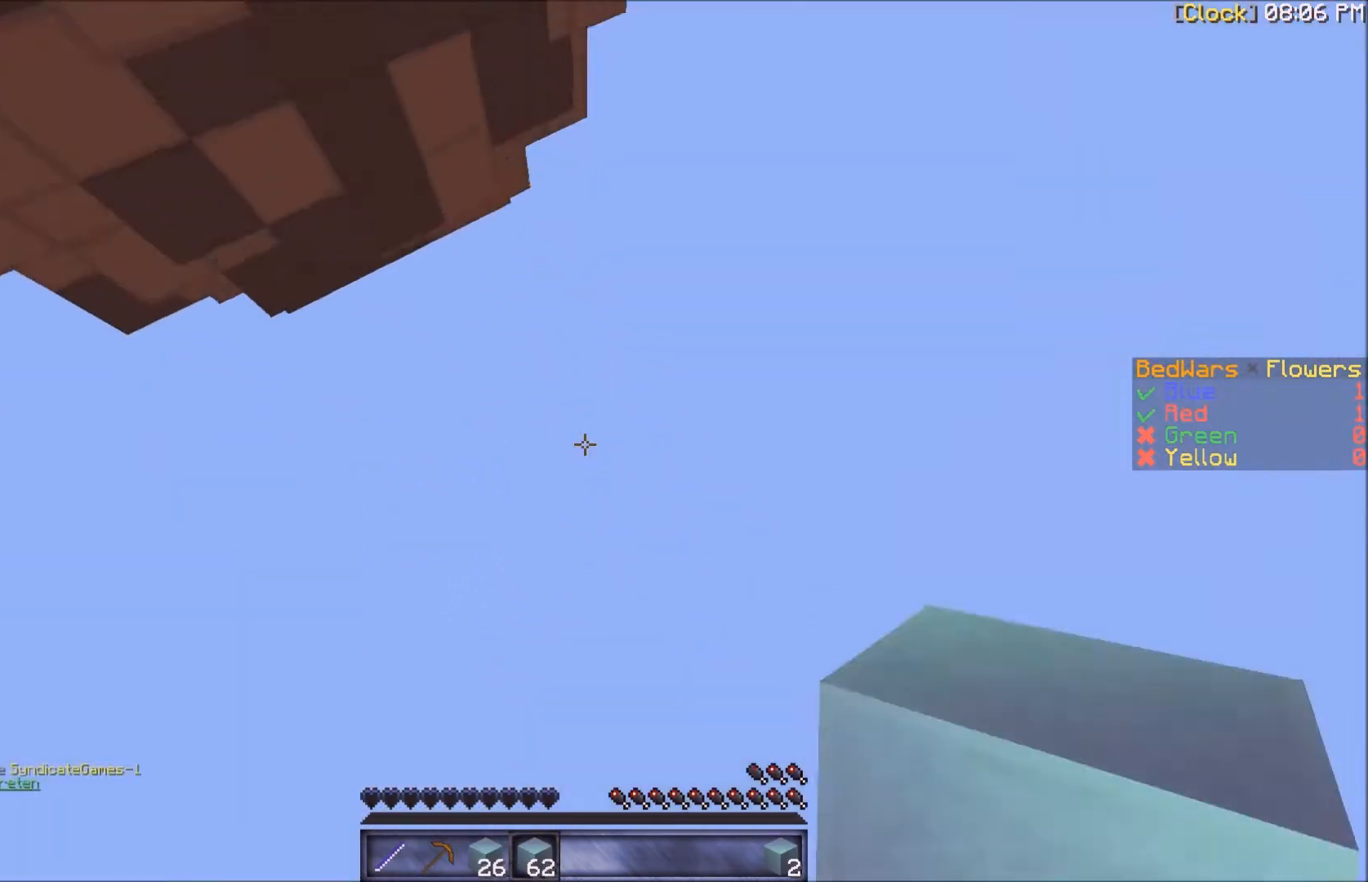
{"keys": [], "mouse": [], "events": [[33, "mouse_right", "up"], [100, "mouse_right", "down"], [100, "w", "up"], [166, "mouse_right", "up"]]}